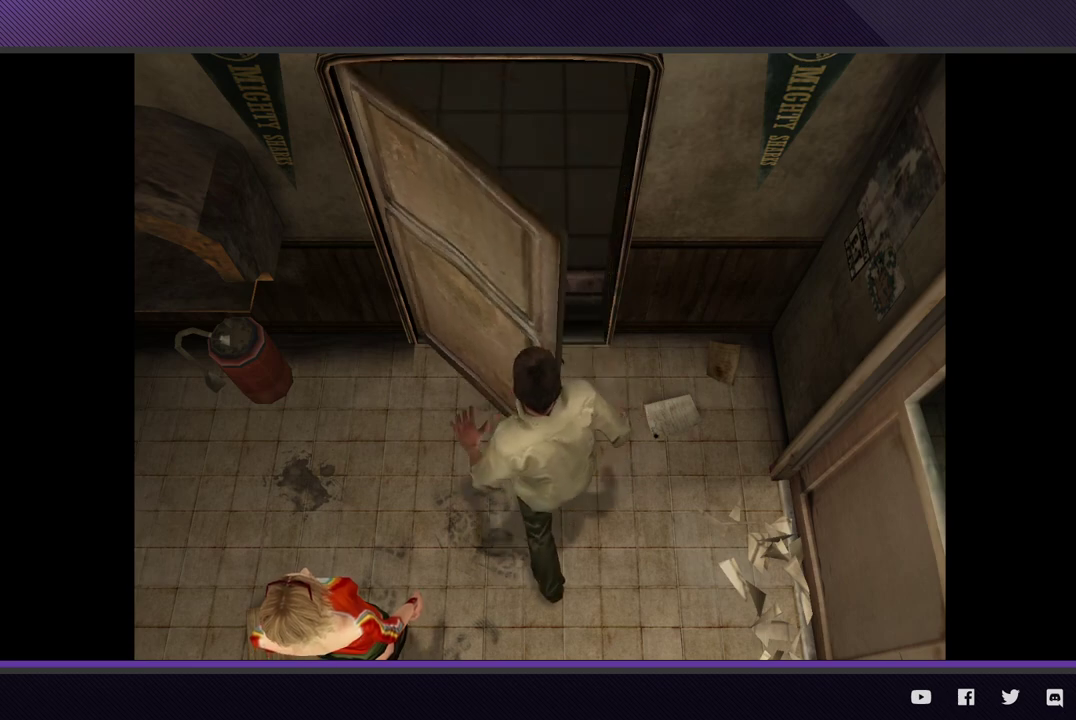
Gameplay with a controller (Xbox layout); each line is a JSON object with the inputs held at the frame after it. "events" lists button and stick changes between this image and that frame as [ms after this image, input, new state], when the widget could be followed in between.
{"buttons": [], "left_stick": "left", "right_stick": "center", "events": []}
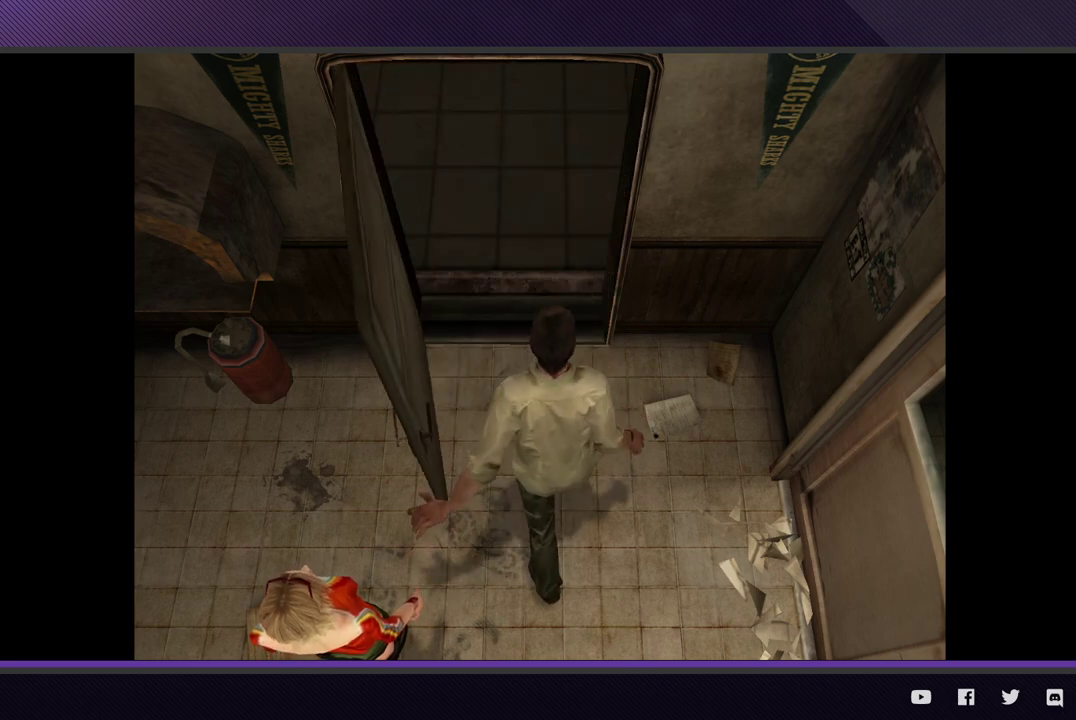
{"buttons": [], "left_stick": "left", "right_stick": "center", "events": []}
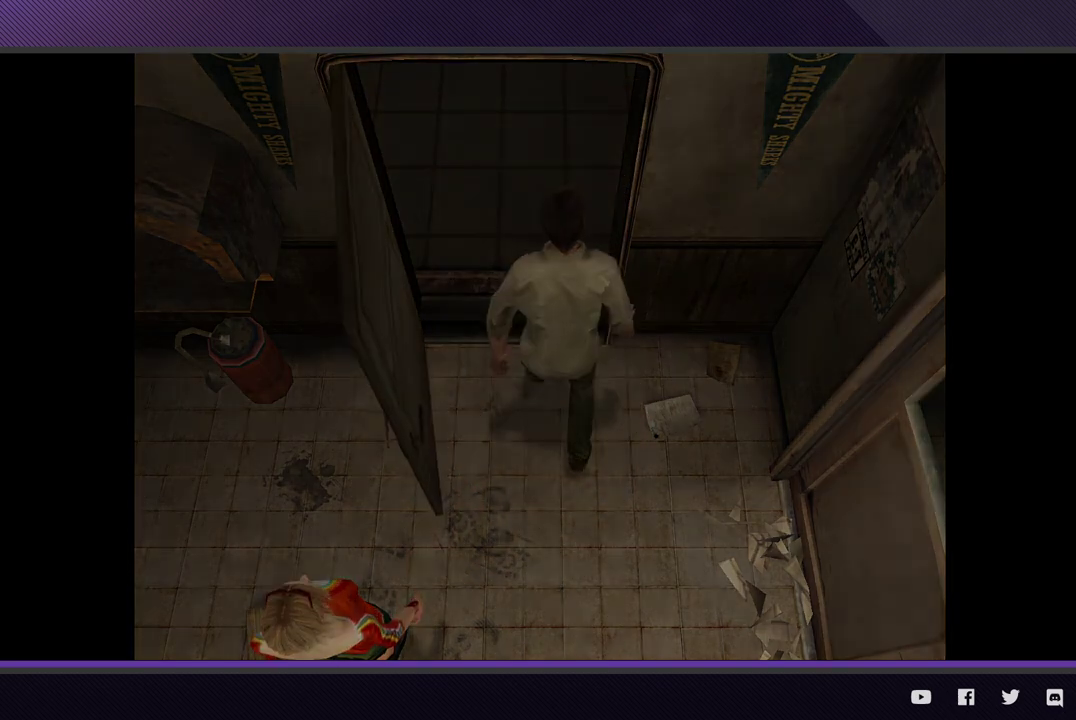
{"buttons": [], "left_stick": "down-left", "right_stick": "center", "events": [[150, "left_stick", "down-left"]]}
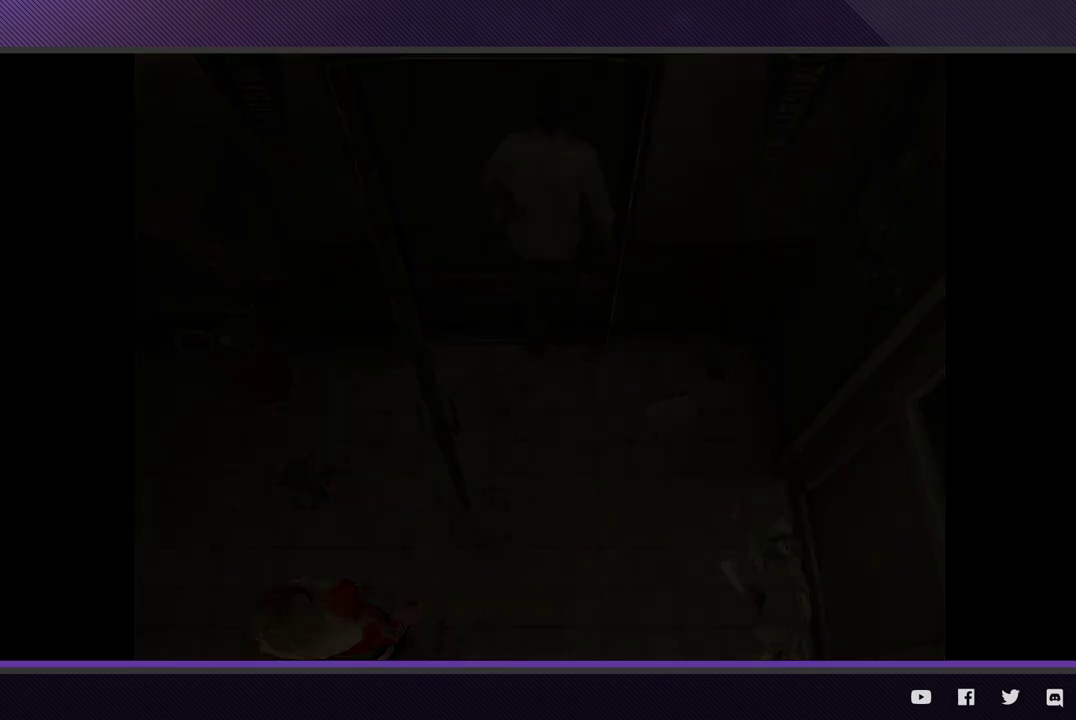
{"buttons": [], "left_stick": "down-left", "right_stick": "center", "events": []}
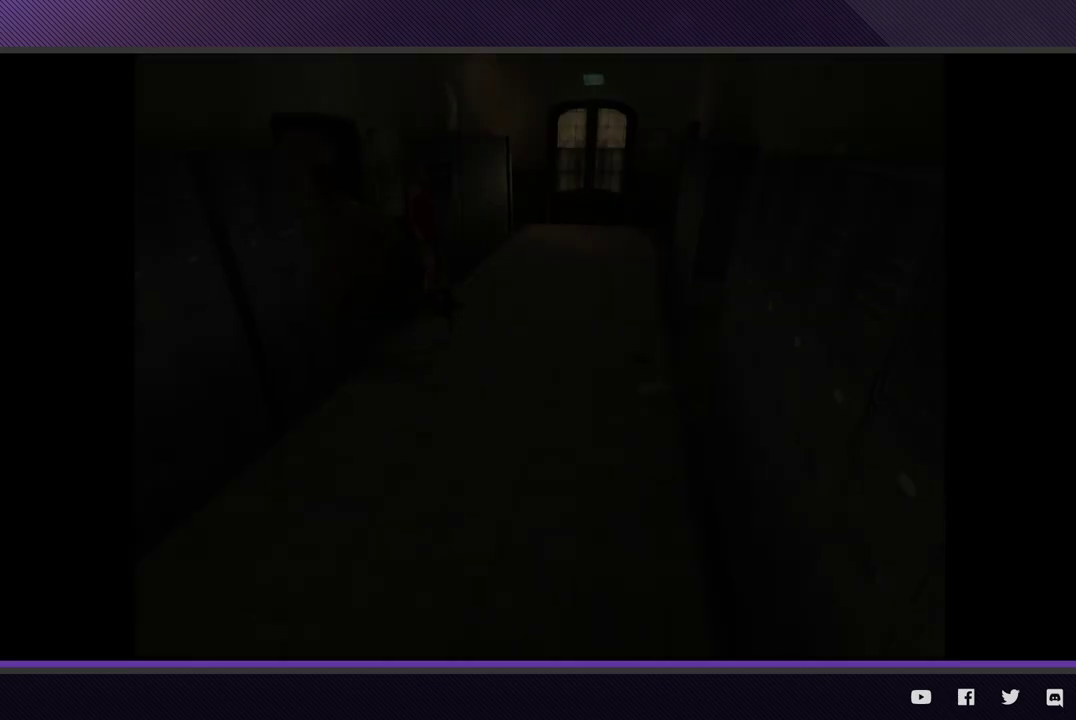
{"buttons": [], "left_stick": "down", "right_stick": "center", "events": [[333, "left_stick", "down"]]}
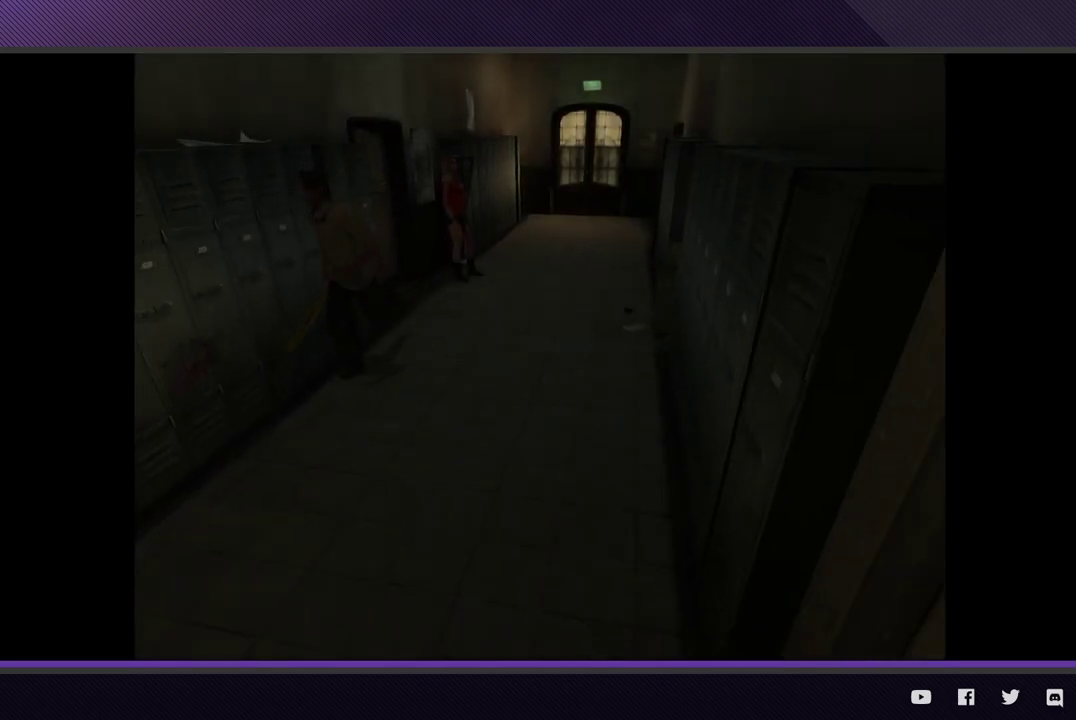
{"buttons": [], "left_stick": "down", "right_stick": "center", "events": []}
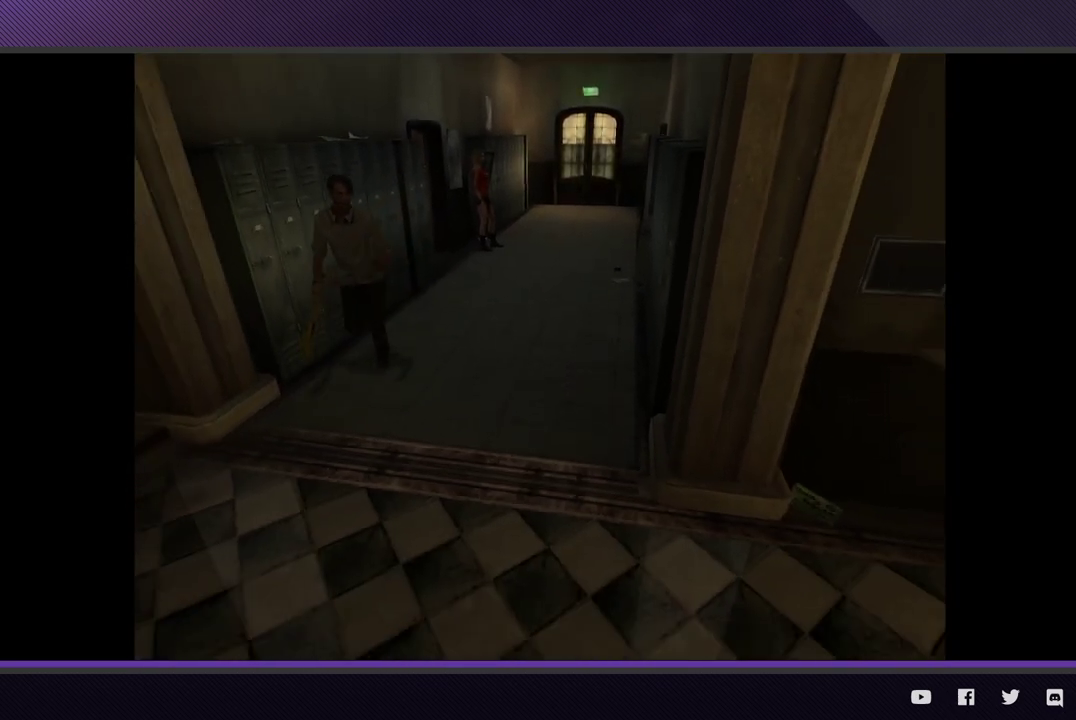
{"buttons": [], "left_stick": "down-left", "right_stick": "center", "events": [[183, "left_stick", "down-left"]]}
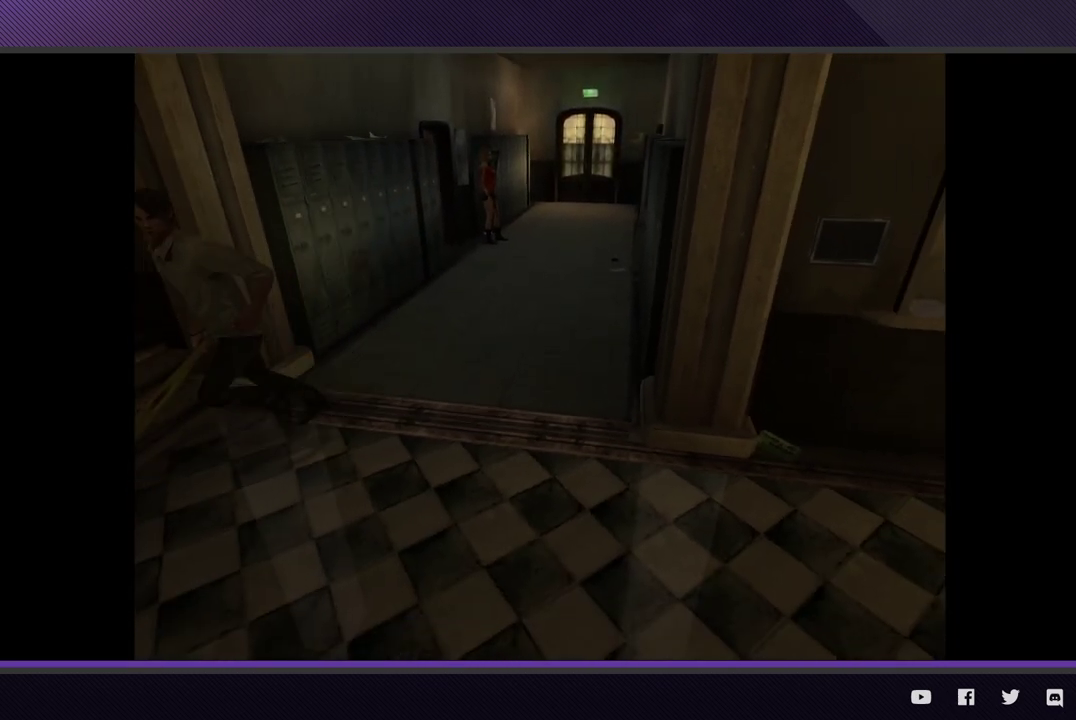
{"buttons": [], "left_stick": "left", "right_stick": "center", "events": [[283, "left_stick", "left"]]}
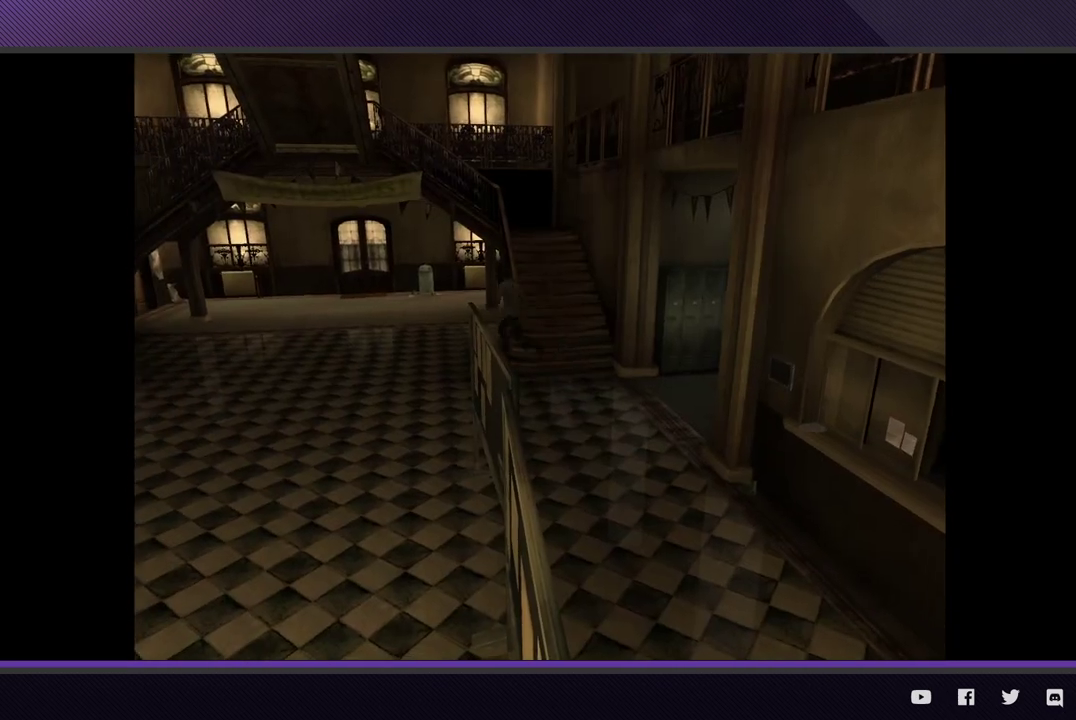
{"buttons": [], "left_stick": "up-left", "right_stick": "center", "events": [[350, "left_stick", "up-left"]]}
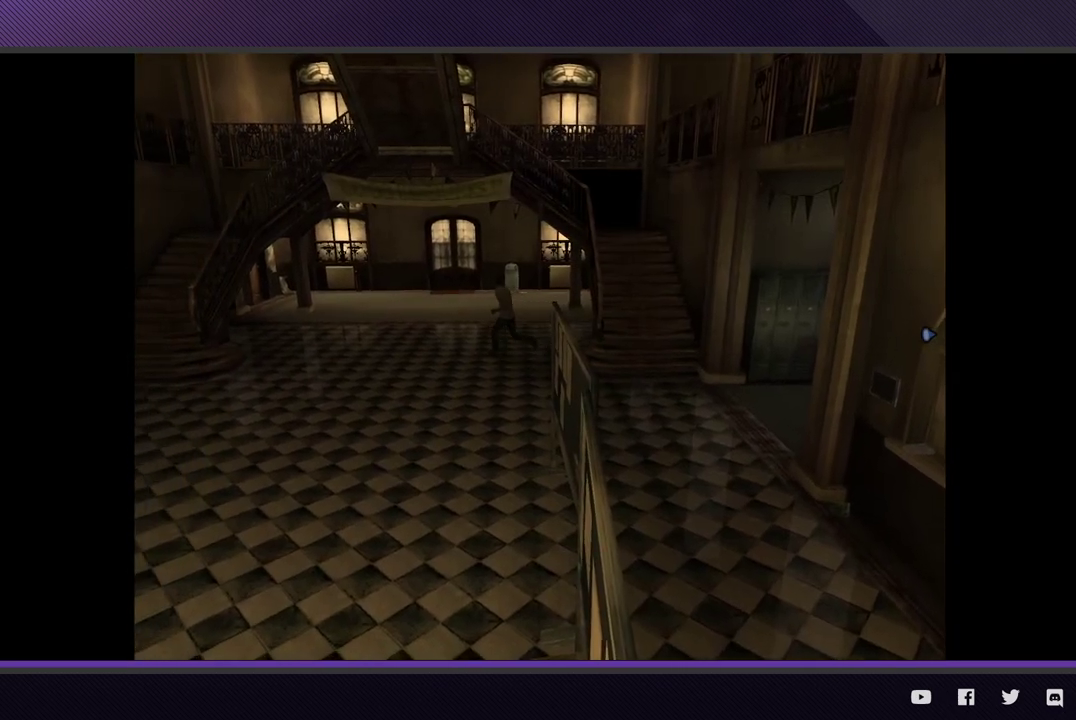
{"buttons": [], "left_stick": "up", "right_stick": "center", "events": [[317, "left_stick", "up"]]}
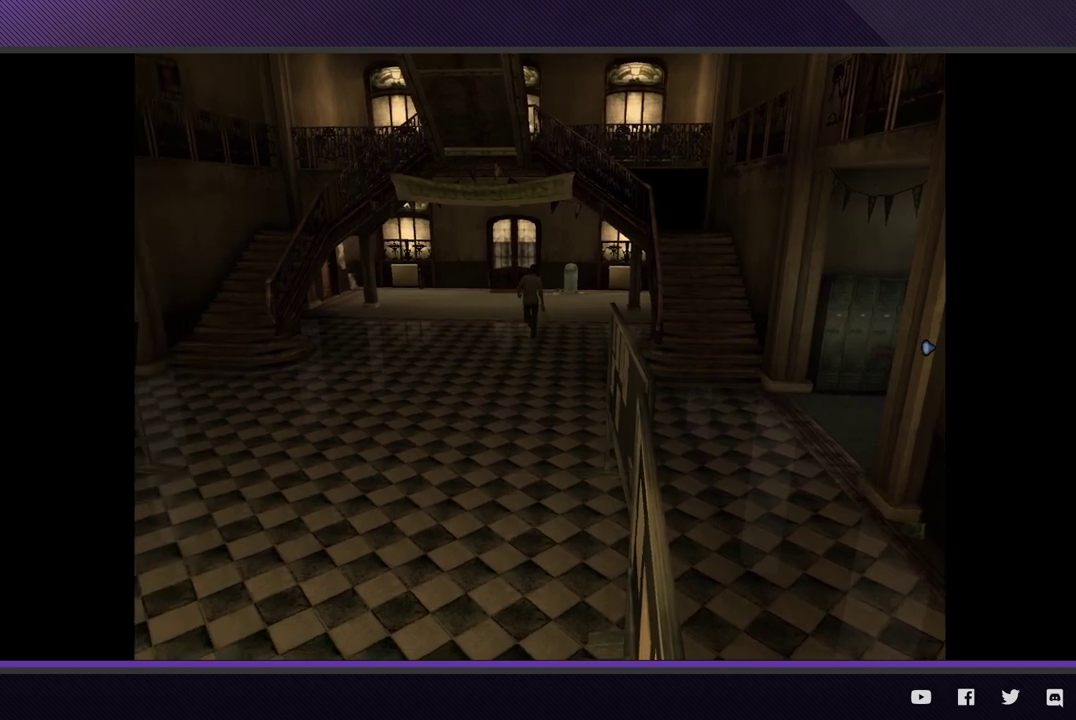
{"buttons": [], "left_stick": "up", "right_stick": "center", "events": []}
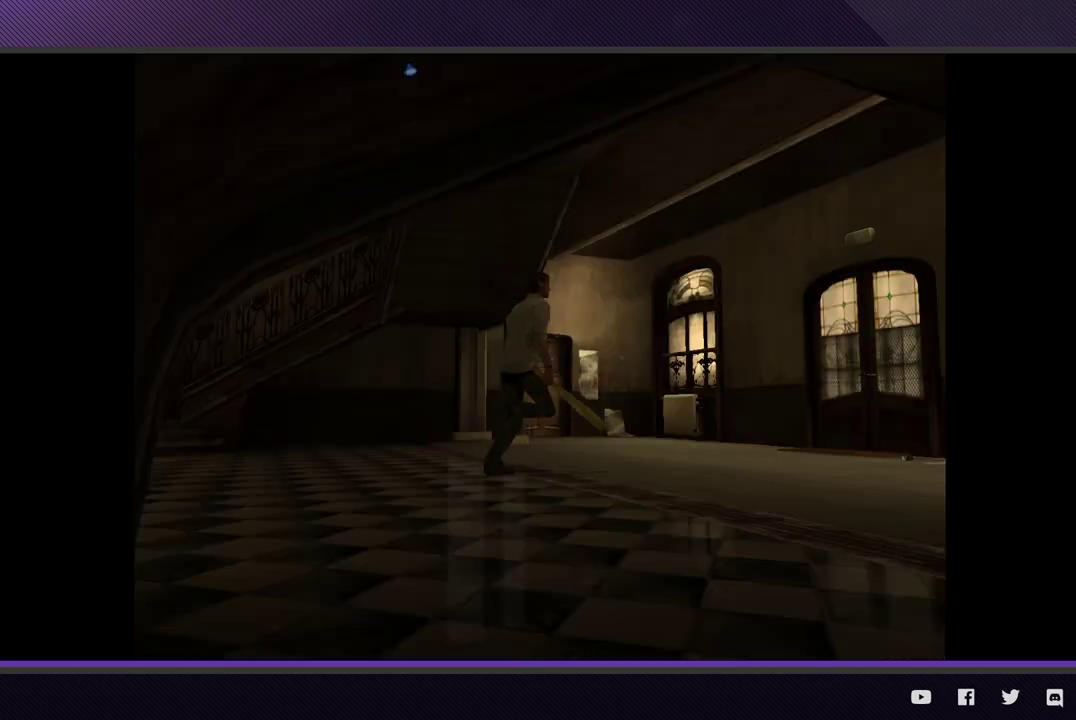
{"buttons": [], "left_stick": "up-right", "right_stick": "center", "events": [[433, "left_stick", "up-right"]]}
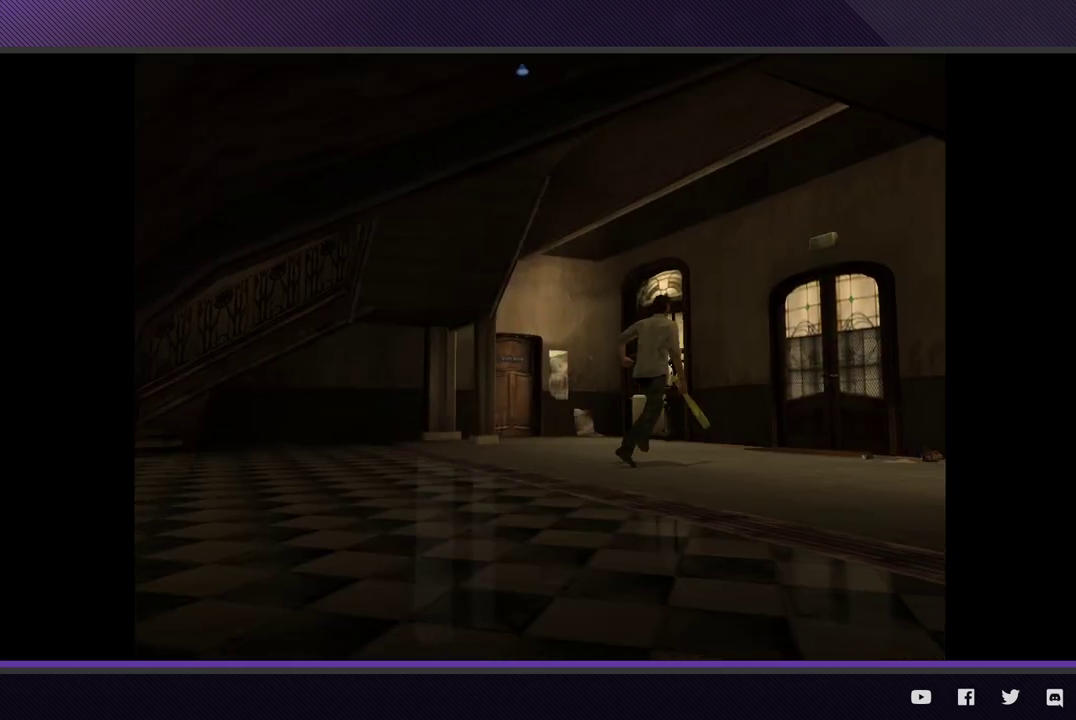
{"buttons": ["A"], "left_stick": "up-right", "right_stick": "center", "events": [[400, "A", "down"]]}
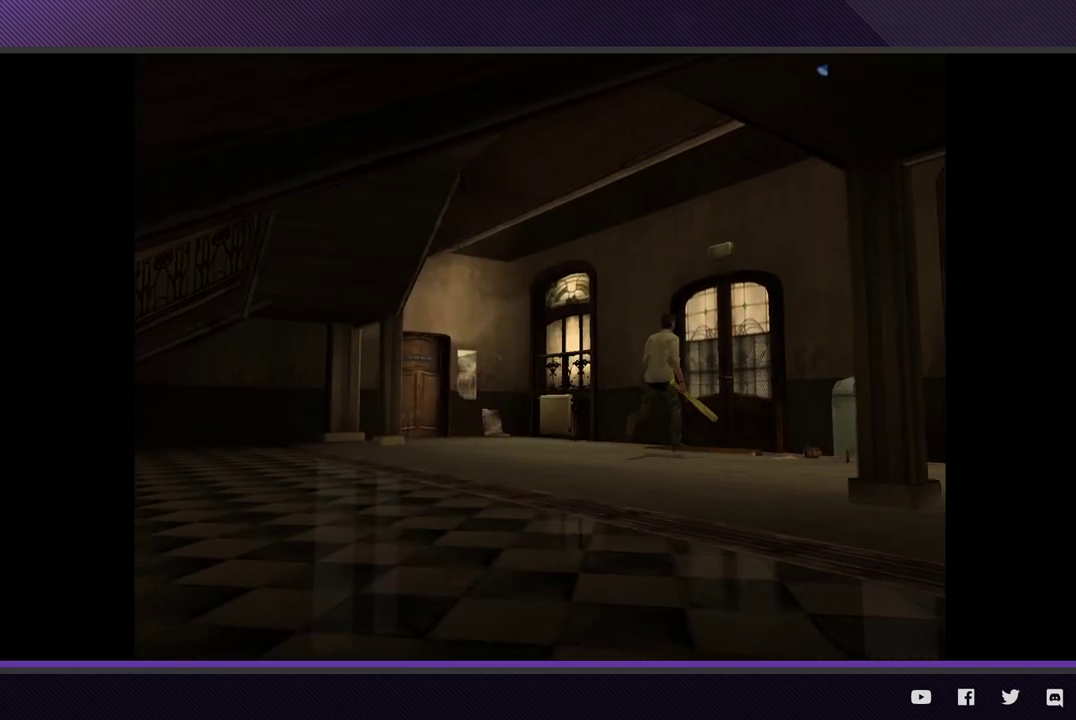
{"buttons": ["A"], "left_stick": "up-right", "right_stick": "center", "events": [[17, "A", "up"], [83, "A", "down"], [200, "A", "up"], [267, "A", "down"], [367, "A", "up"], [417, "A", "down"]]}
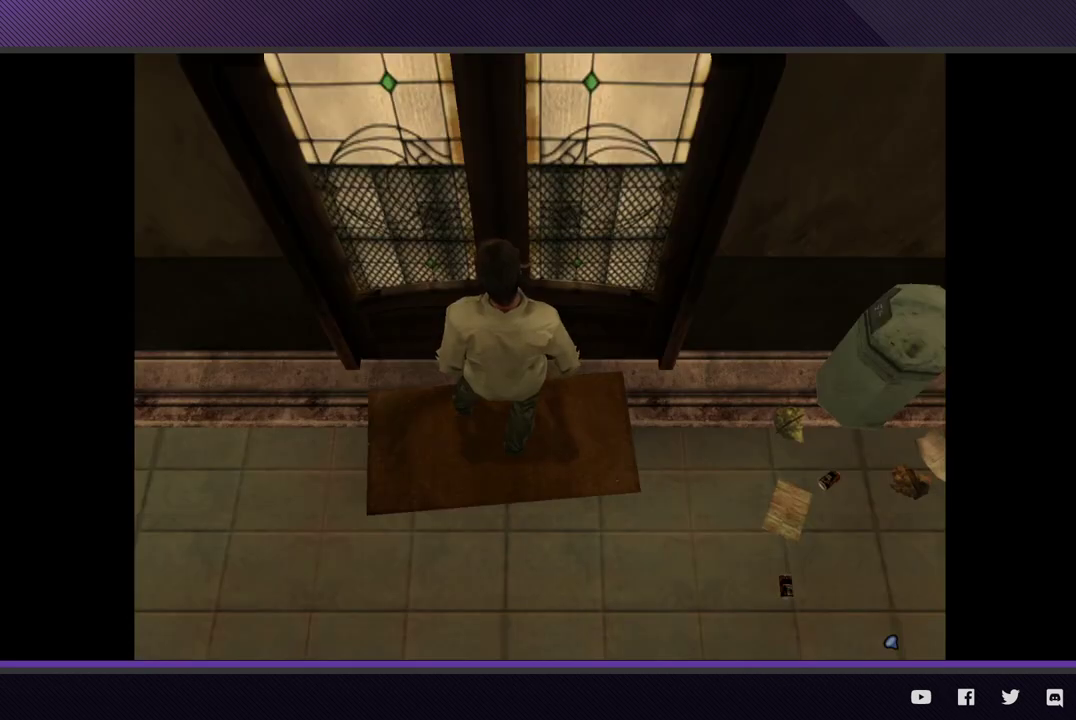
{"buttons": [], "left_stick": "center", "right_stick": "center", "events": [[17, "A", "up"], [67, "A", "down"], [167, "A", "up"], [233, "left_stick", "center"]]}
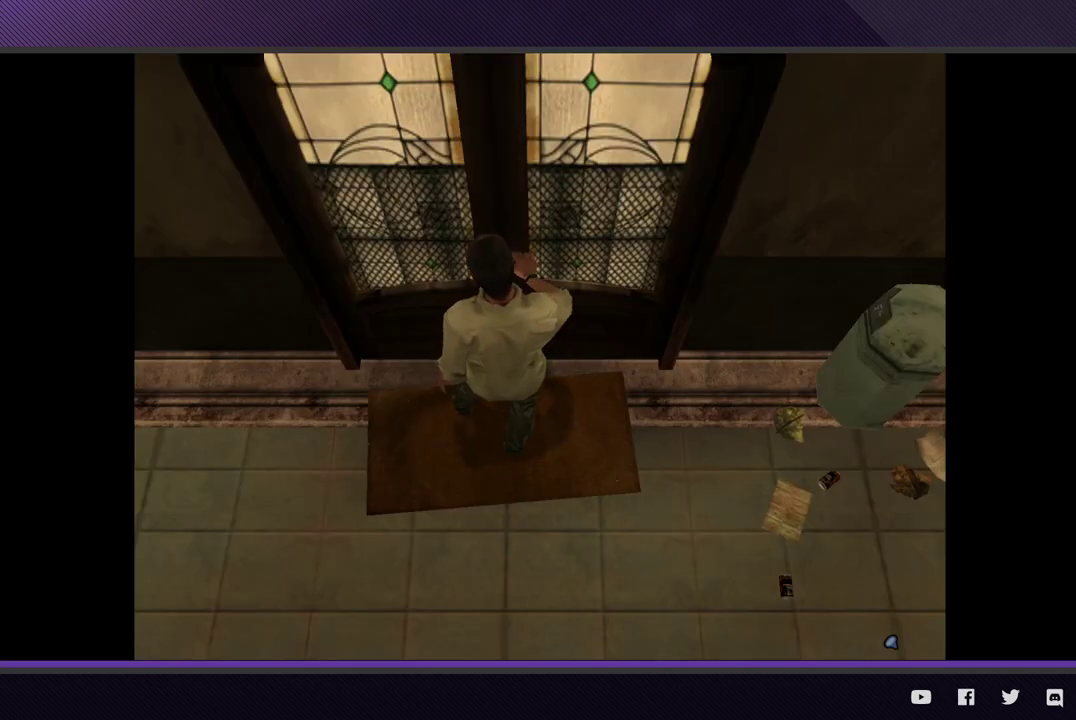
{"buttons": [], "left_stick": "center", "right_stick": "center", "events": []}
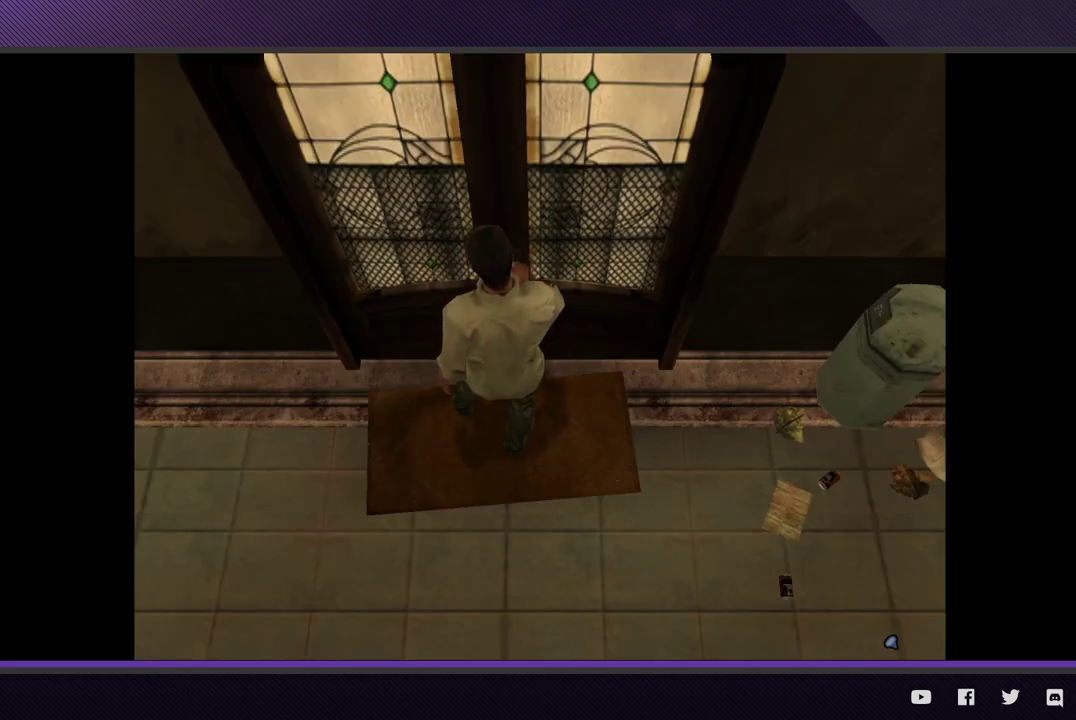
{"buttons": [], "left_stick": "center", "right_stick": "center", "events": []}
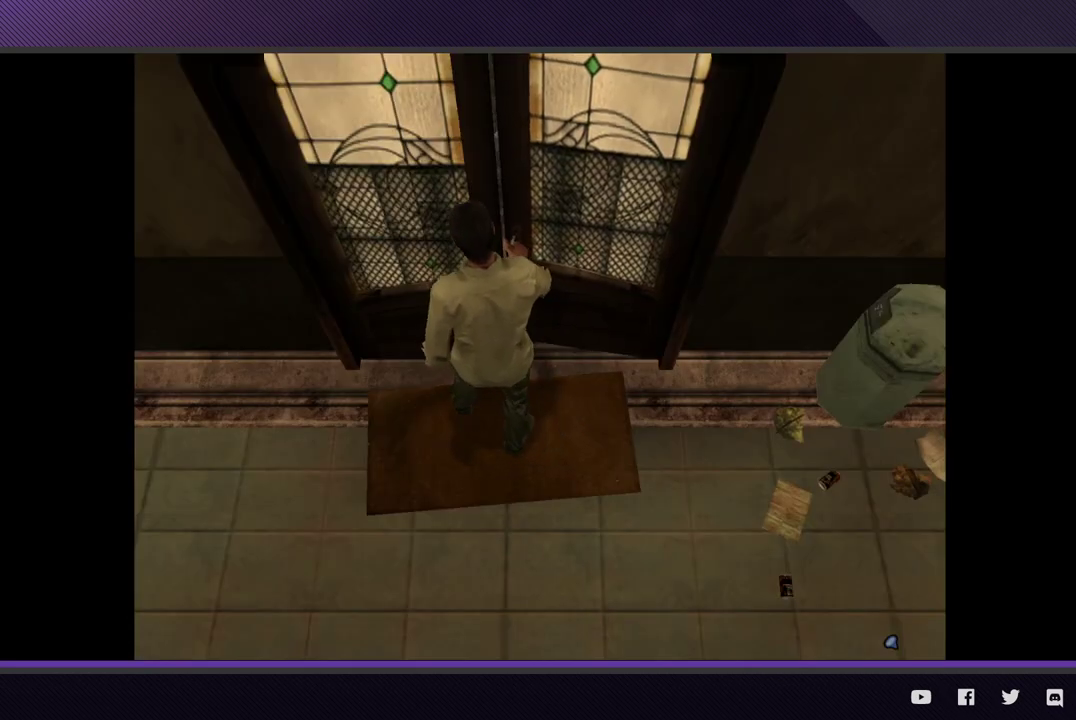
{"buttons": [], "left_stick": "center", "right_stick": "center", "events": []}
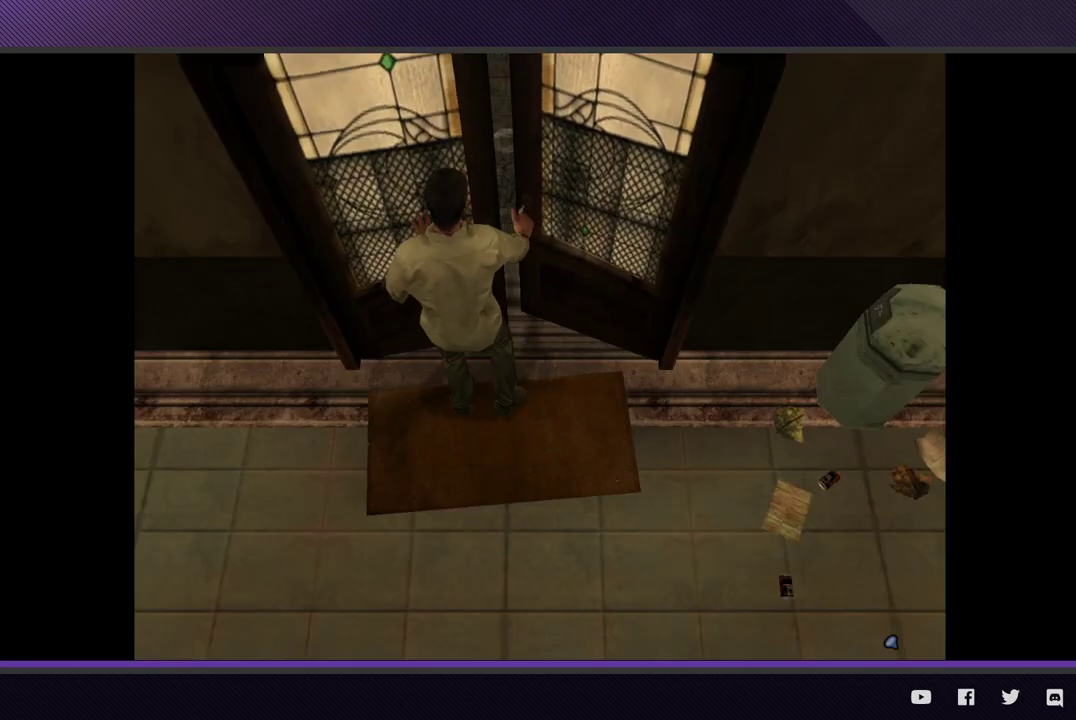
{"buttons": [], "left_stick": "center", "right_stick": "center", "events": []}
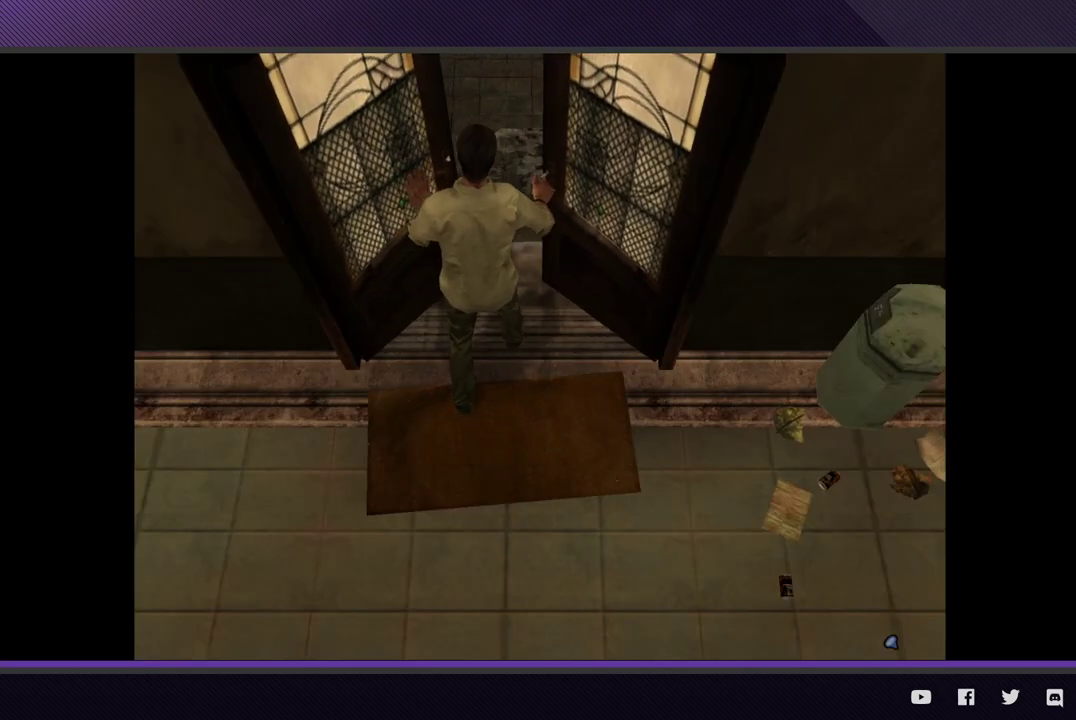
{"buttons": [], "left_stick": "center", "right_stick": "center", "events": []}
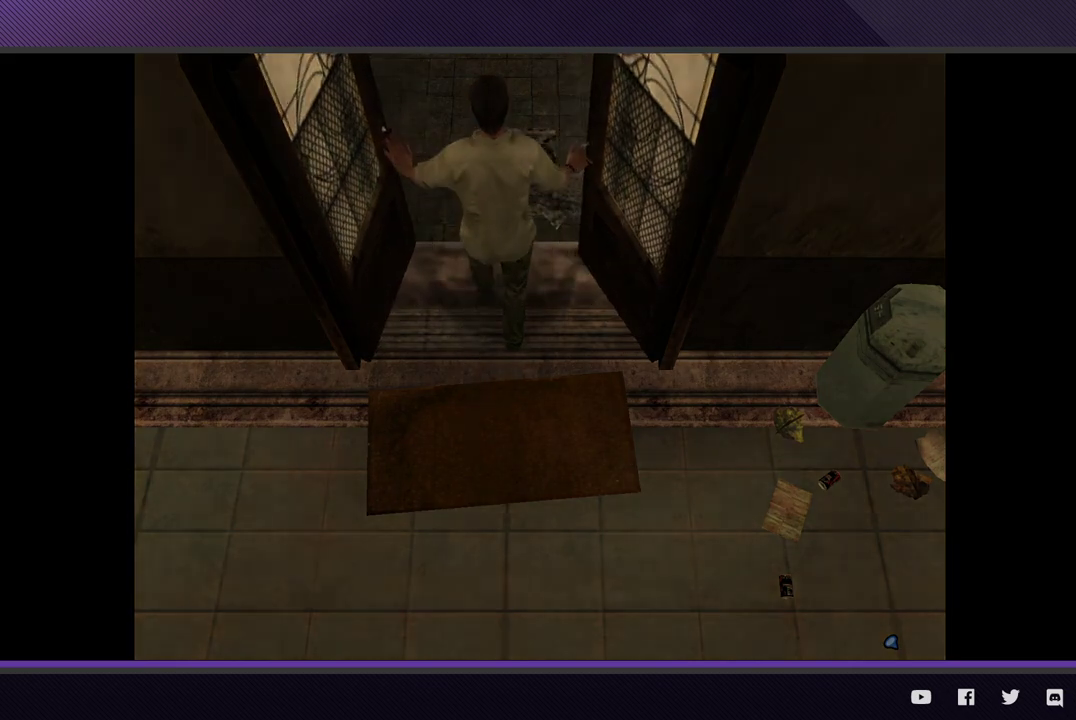
{"buttons": [], "left_stick": "center", "right_stick": "center", "events": []}
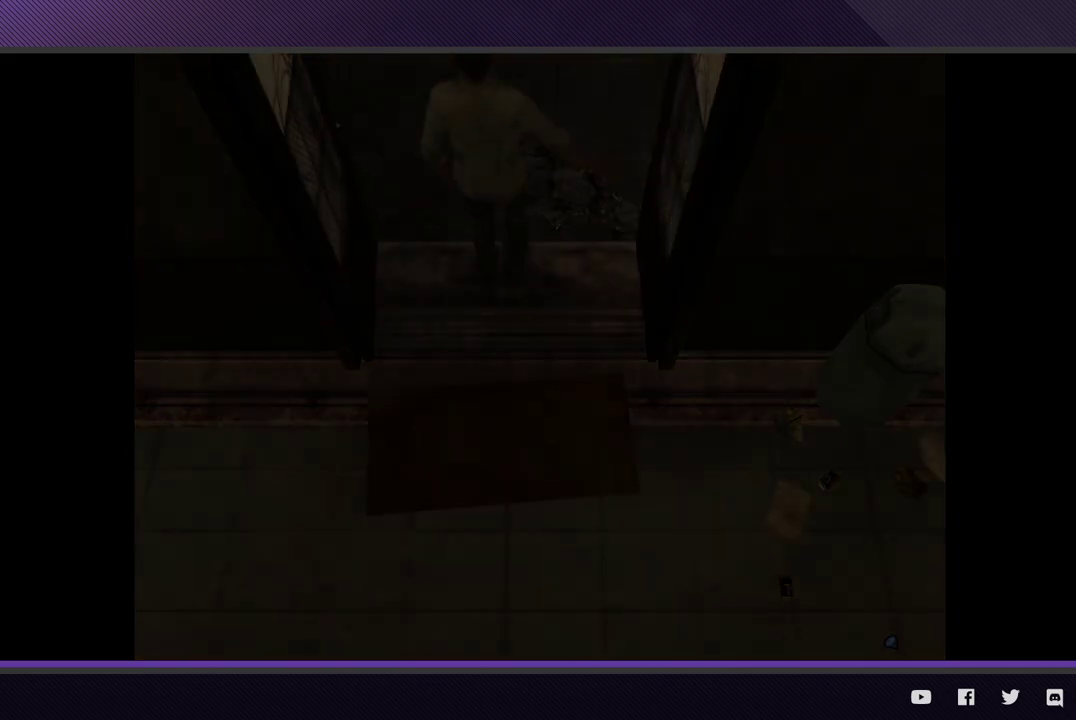
{"buttons": [], "left_stick": "center", "right_stick": "center", "events": []}
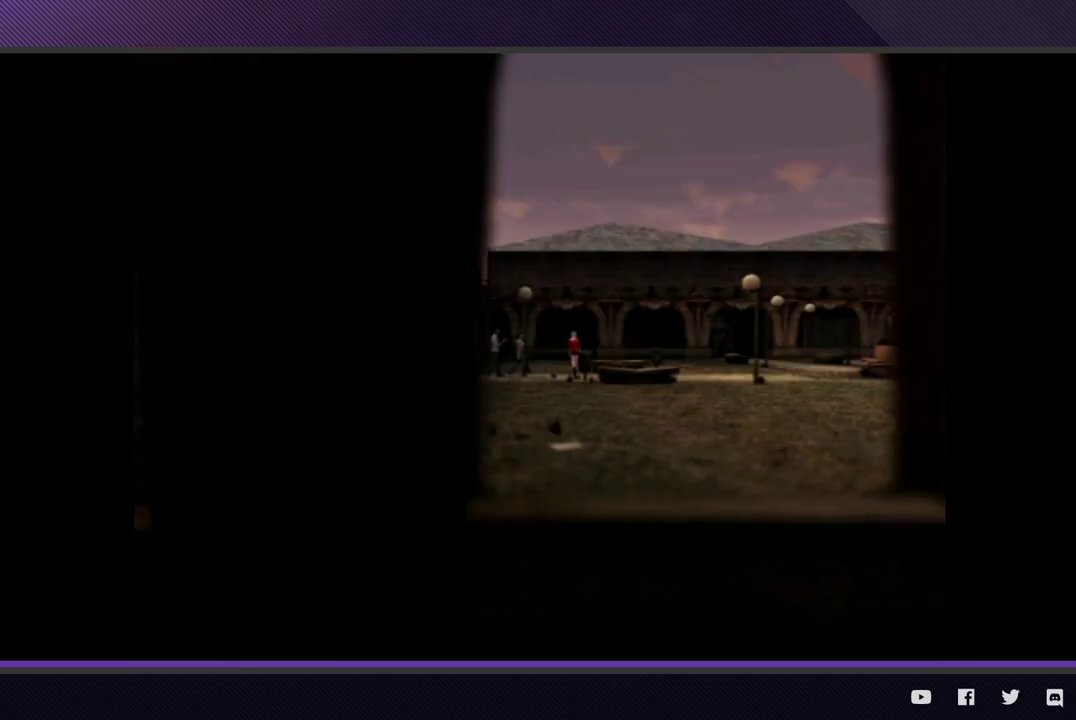
{"buttons": [], "left_stick": "center", "right_stick": "center", "events": [[133, "START", "down"], [233, "START", "up"], [283, "START", "down"], [367, "START", "up"]]}
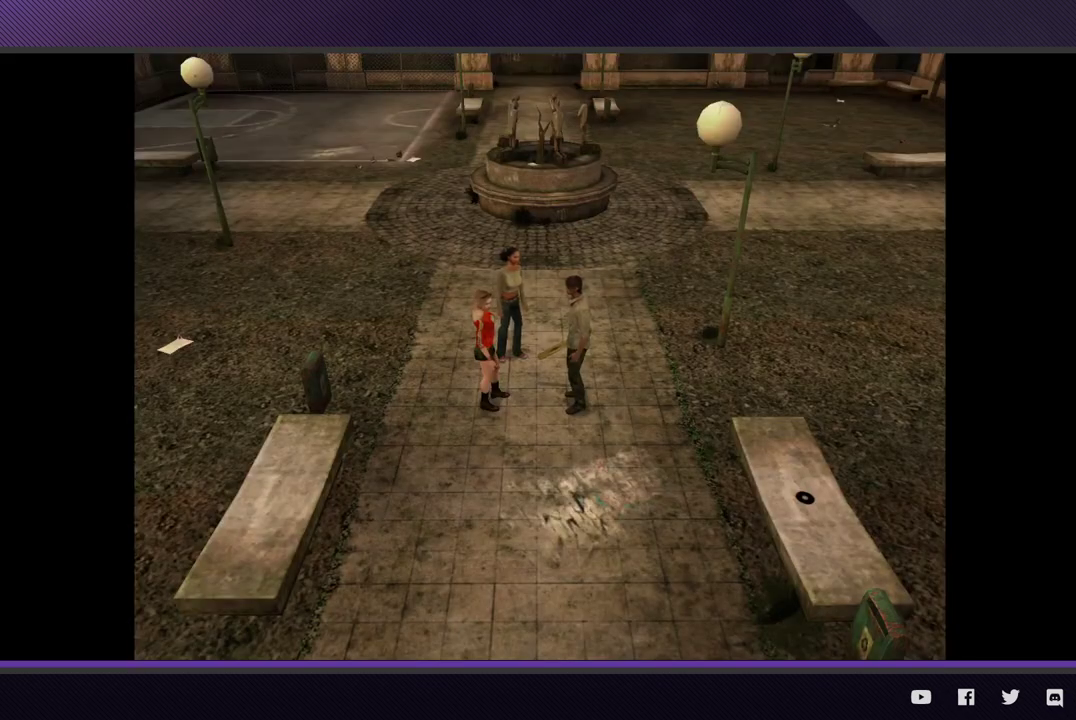
{"buttons": [], "left_stick": "down", "right_stick": "center", "events": [[133, "left_stick", "down-left"], [317, "left_stick", "down"]]}
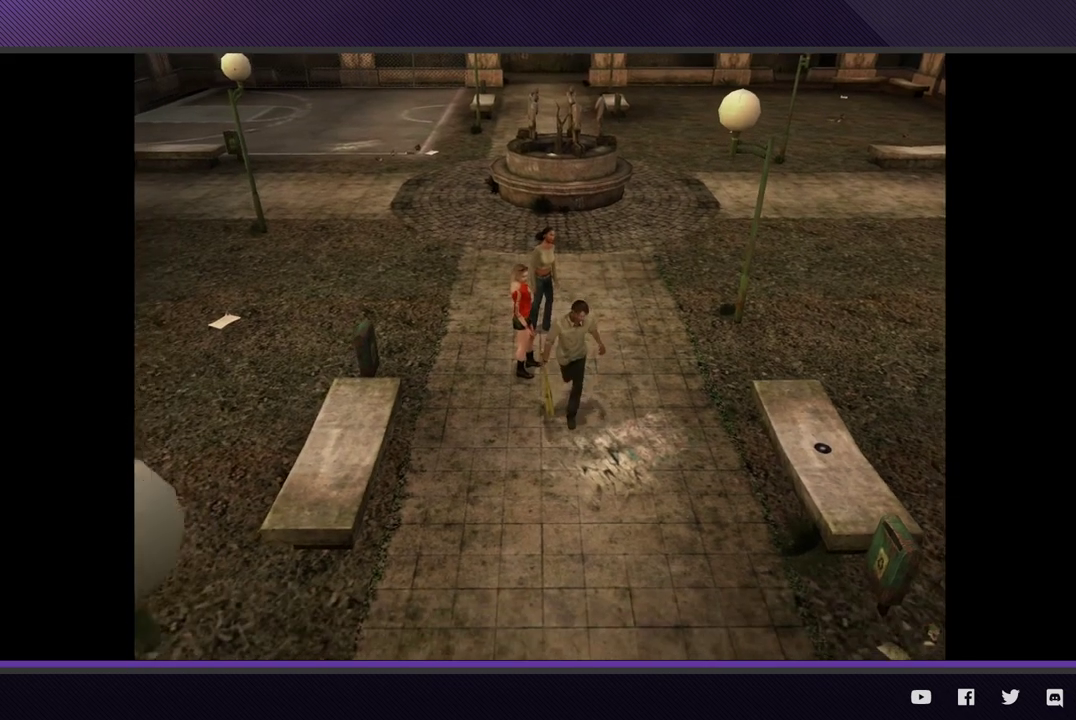
{"buttons": [], "left_stick": "down", "right_stick": "center", "events": []}
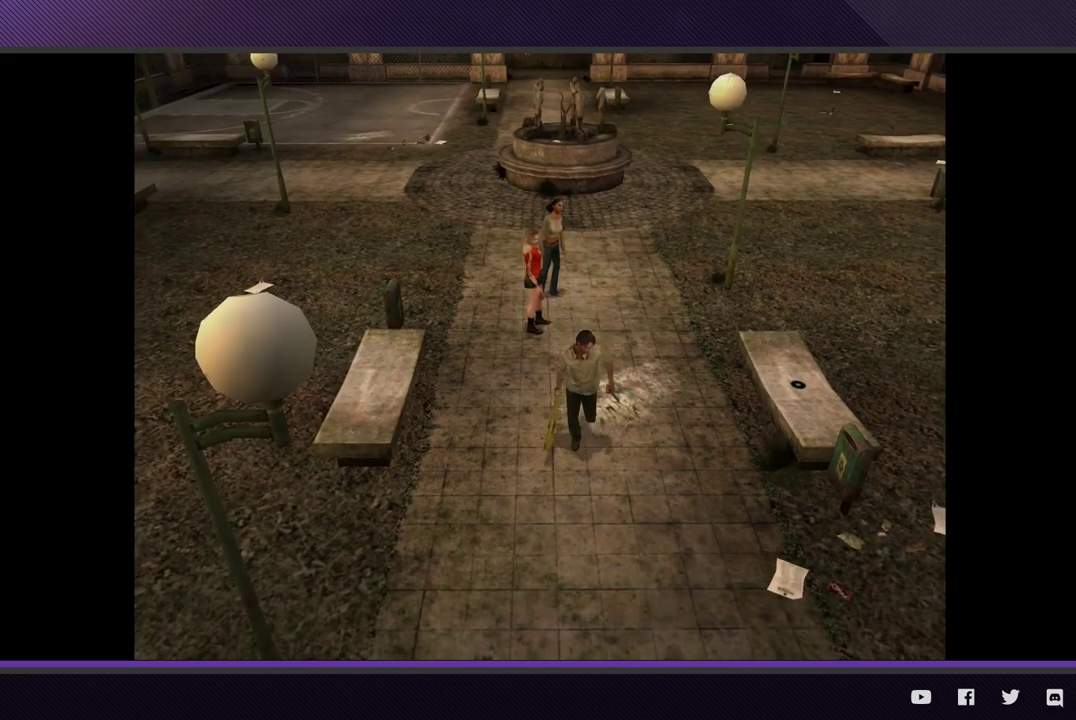
{"buttons": [], "left_stick": "down", "right_stick": "center", "events": []}
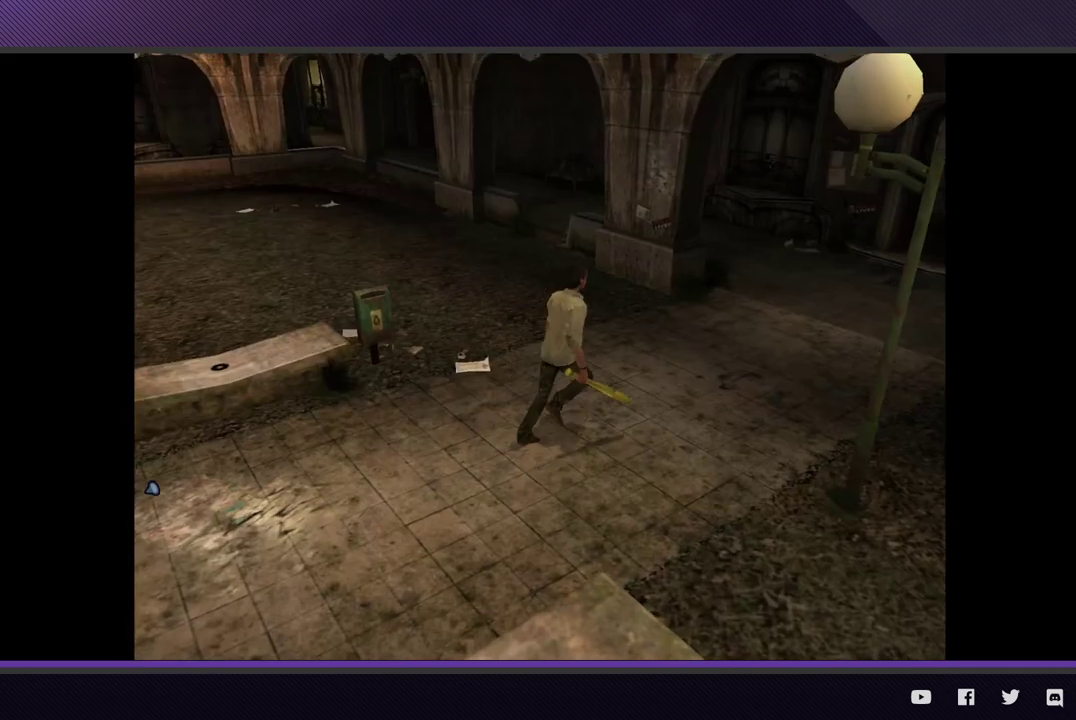
{"buttons": [], "left_stick": "up-right", "right_stick": "center", "events": [[133, "left_stick", "down-left"], [200, "left_stick", "left"], [283, "left_stick", "up"], [333, "left_stick", "up-right"]]}
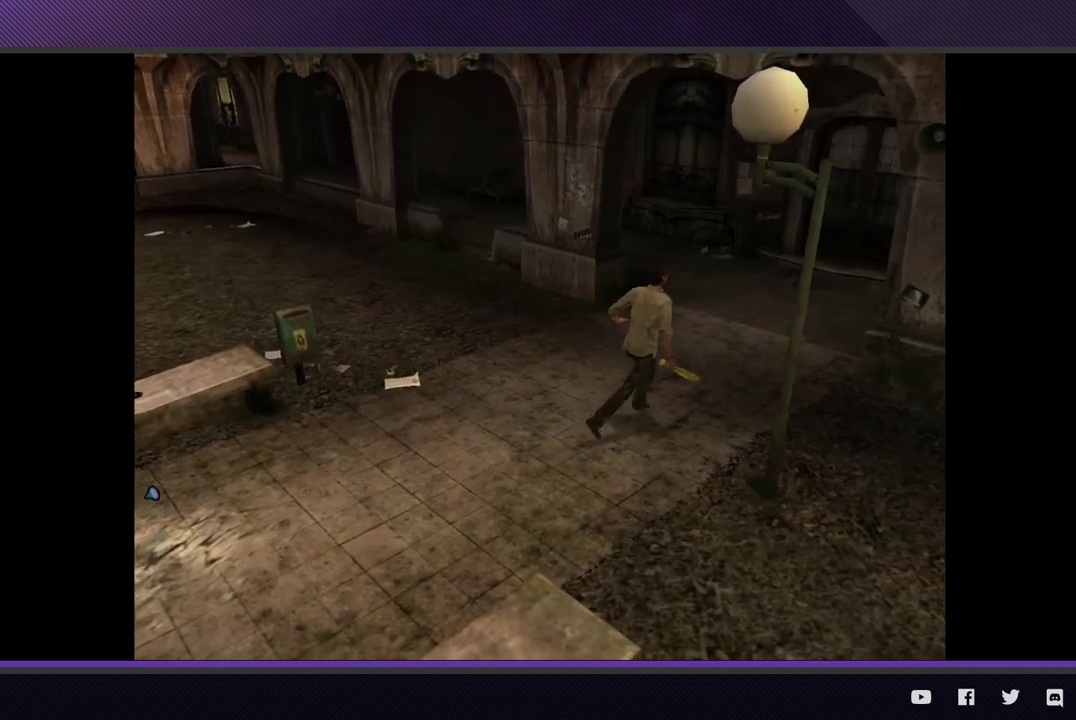
{"buttons": [], "left_stick": "up", "right_stick": "center", "events": [[483, "left_stick", "up"]]}
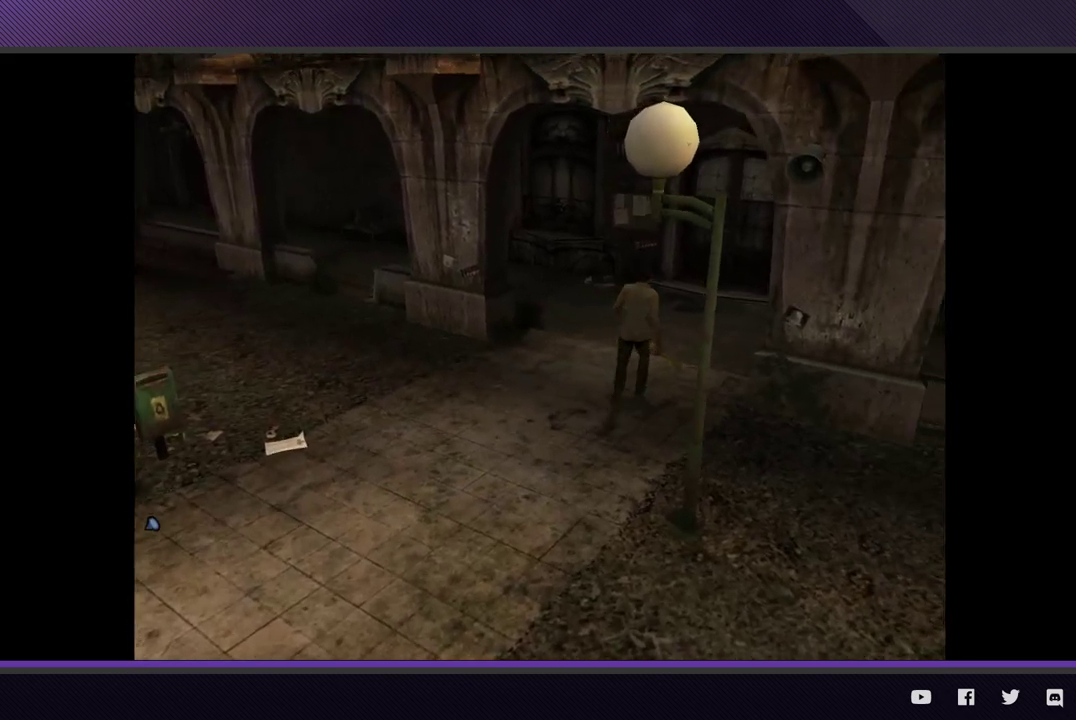
{"buttons": [], "left_stick": "up", "right_stick": "center", "events": []}
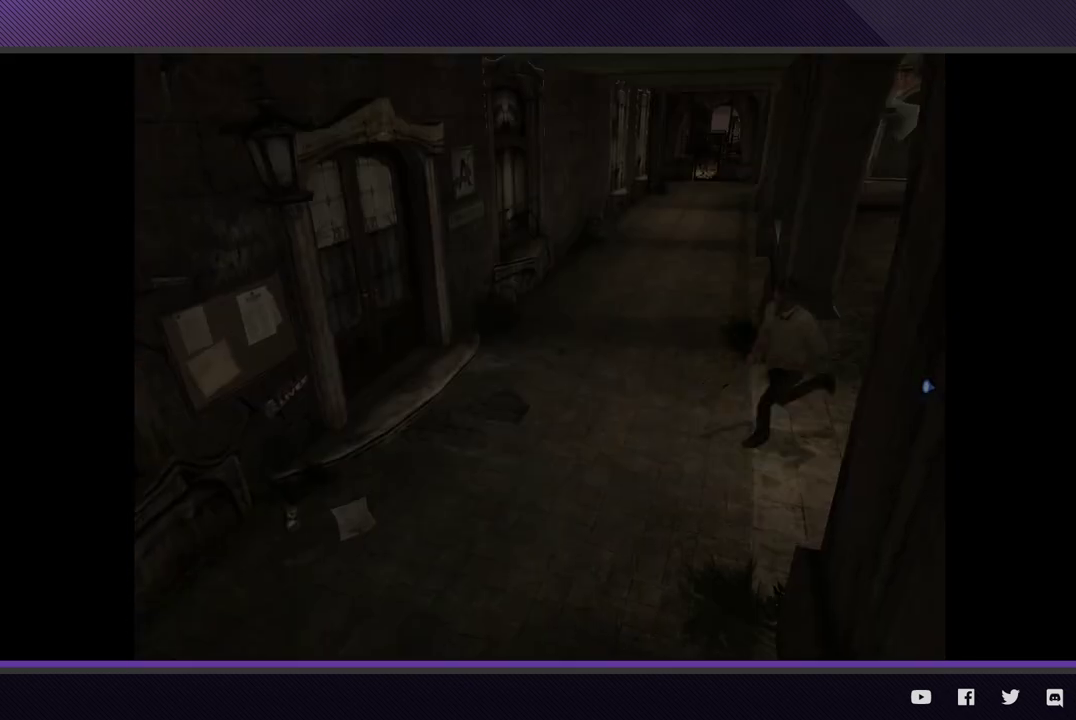
{"buttons": [], "left_stick": "down-left", "right_stick": "center", "events": [[233, "left_stick", "left"], [283, "left_stick", "down-left"]]}